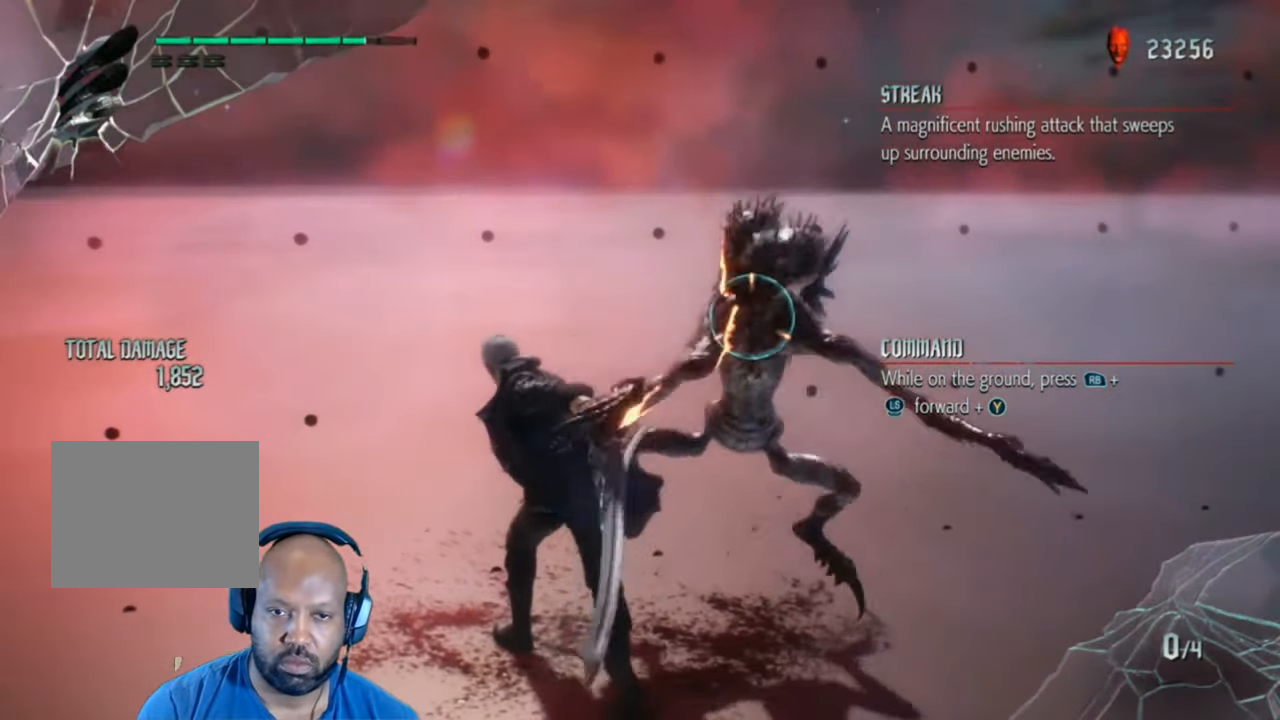
Gameplay with a controller (Xbox layout); each line is a JSON object with the inputs held at the frame after it. "events" lists button and stick changes between this image and that frame as [ms after this image, input, new state], when the widget could be followed in between. Not read: L3 R3.
{"buttons": ["Y", "L1", "R1"], "left_stick": "up", "right_stick": "center", "events": [[200, "Y", "up"], [380, "Y", "down"]]}
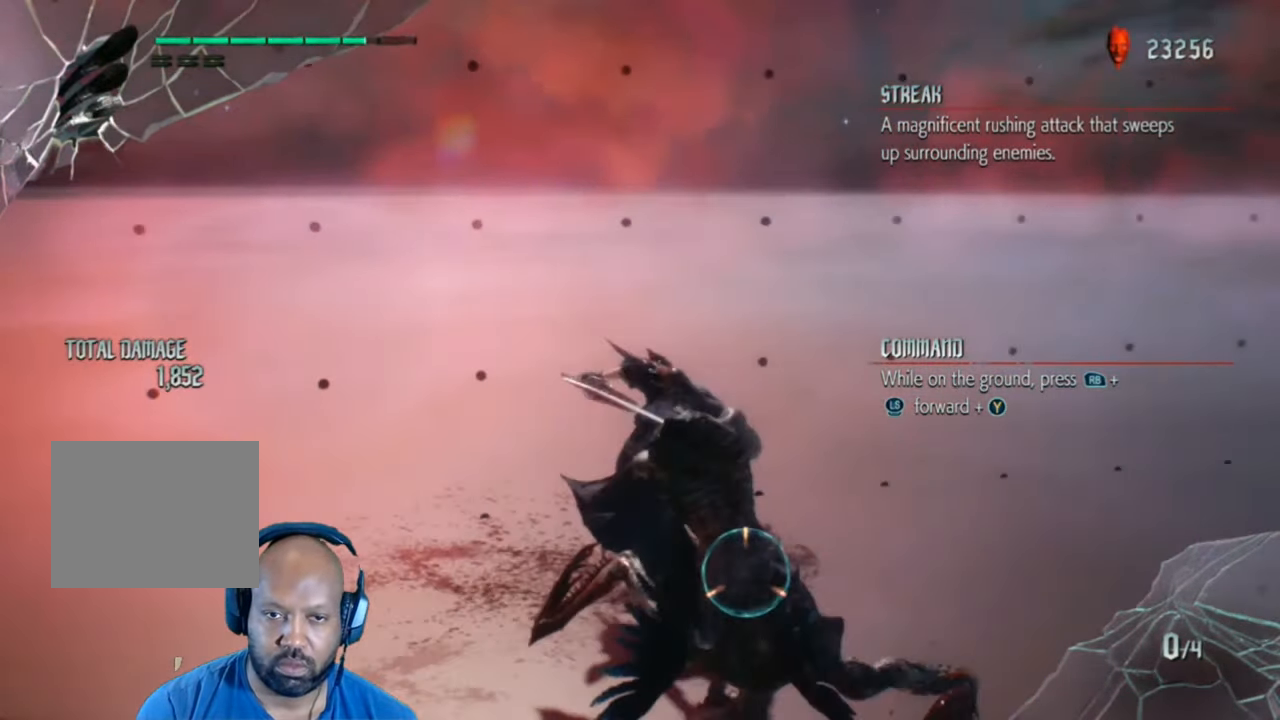
{"buttons": ["Y", "L1", "R1"], "left_stick": "down-right", "right_stick": "center", "events": [[440, "left_stick", "down-right"]]}
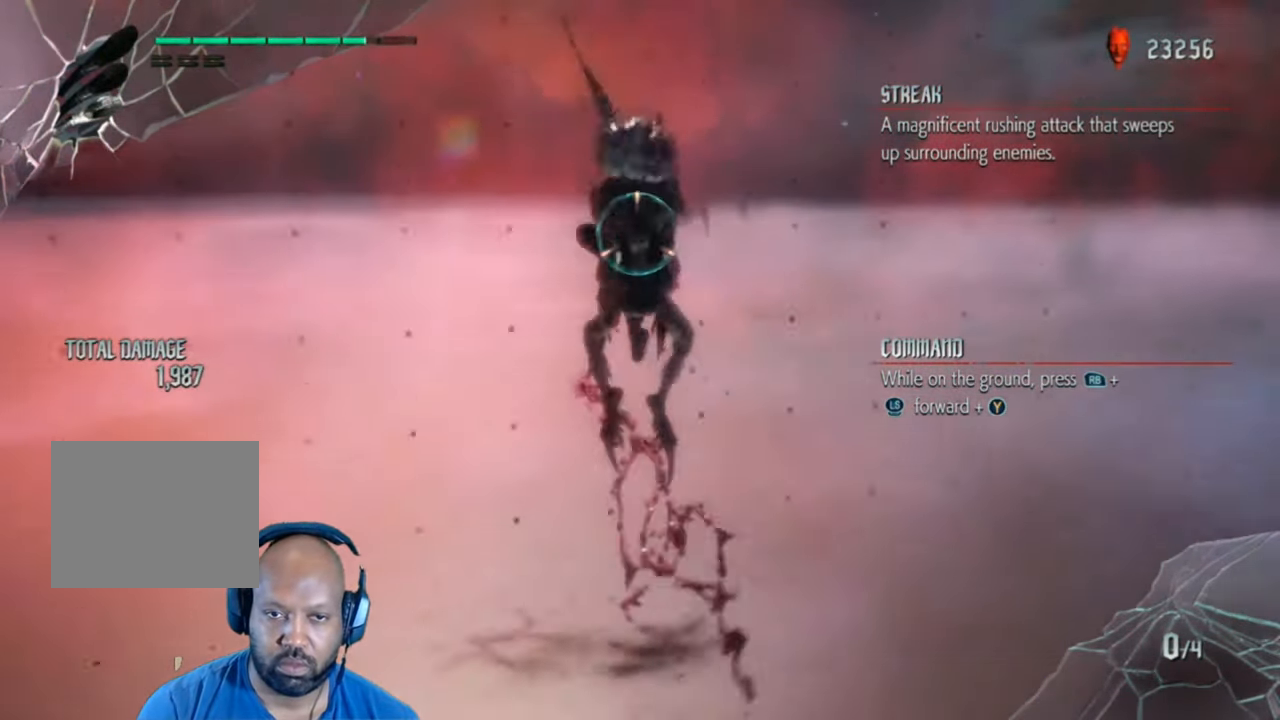
{"buttons": ["Y", "L1", "R1"], "left_stick": "down", "right_stick": "center", "events": [[140, "left_stick", "down"], [300, "Y", "up"], [400, "Y", "down"]]}
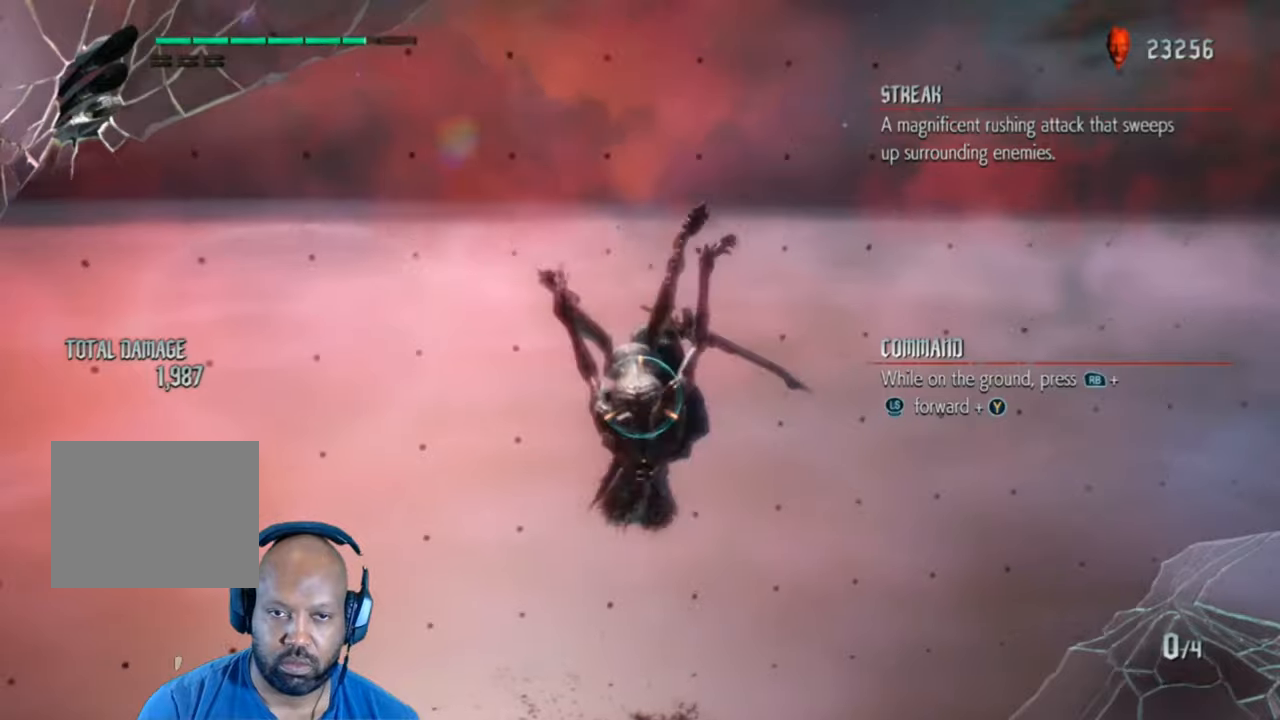
{"buttons": ["L1", "R1"], "left_stick": "down", "right_stick": "center", "events": [[40, "Y", "up"], [100, "Y", "down"], [440, "Y", "up"]]}
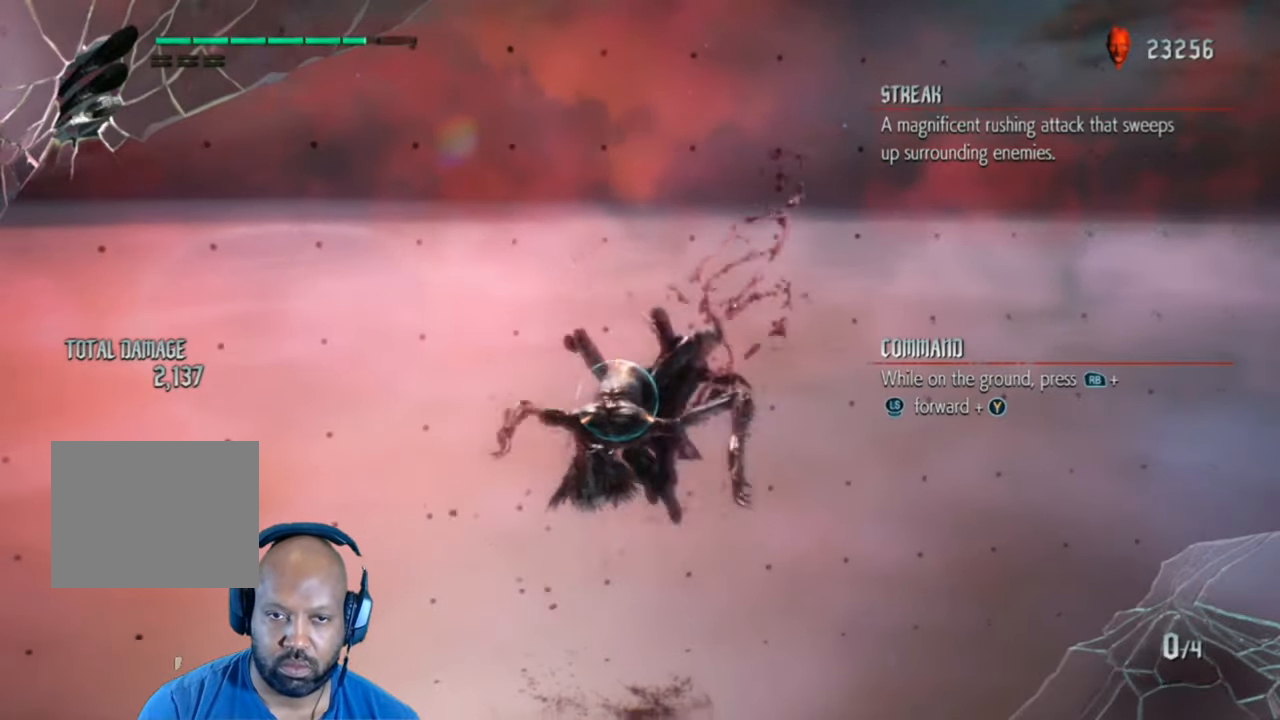
{"buttons": ["Y", "L1", "R1"], "left_stick": "down", "right_stick": "center", "events": [[200, "Y", "down"], [340, "Y", "up"], [440, "Y", "down"]]}
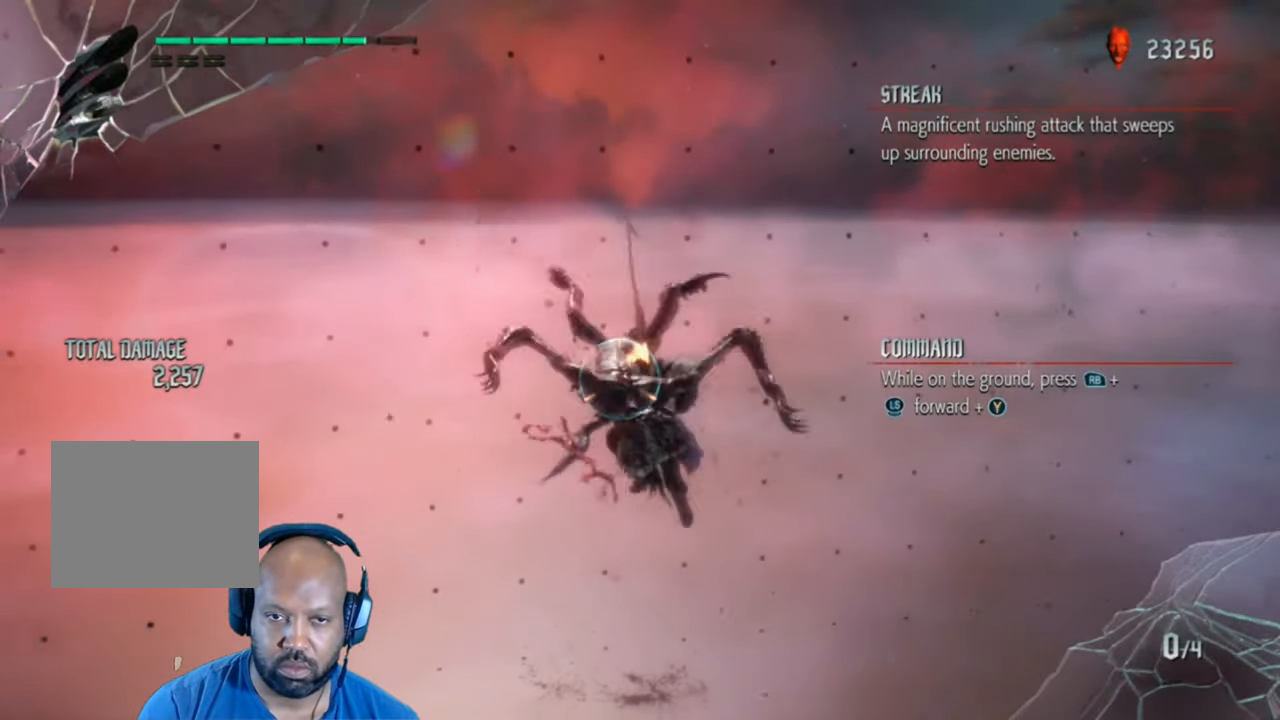
{"buttons": ["L1", "R1"], "left_stick": "down", "right_stick": "center", "events": [[80, "Y", "up"], [140, "Y", "down"], [280, "Y", "up"], [380, "Y", "down"], [480, "Y", "up"]]}
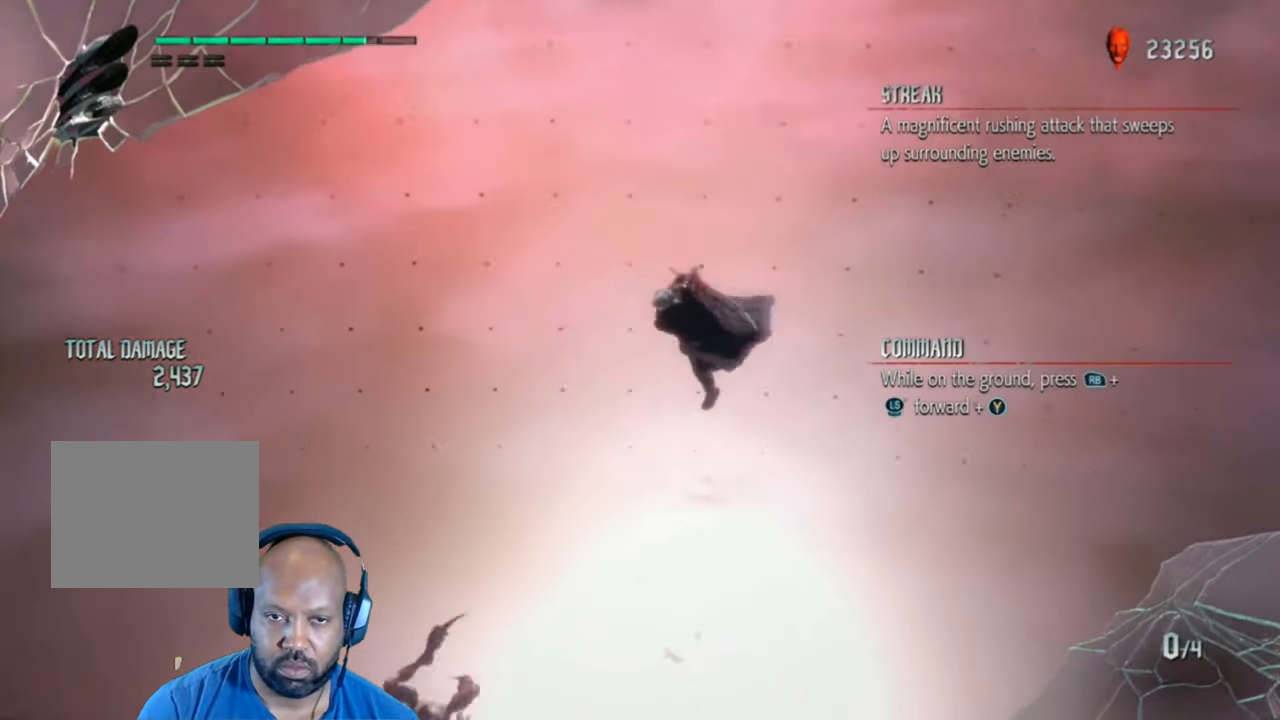
{"buttons": ["L1", "R1"], "left_stick": "down", "right_stick": "center", "events": [[280, "A", "down"], [500, "A", "up"]]}
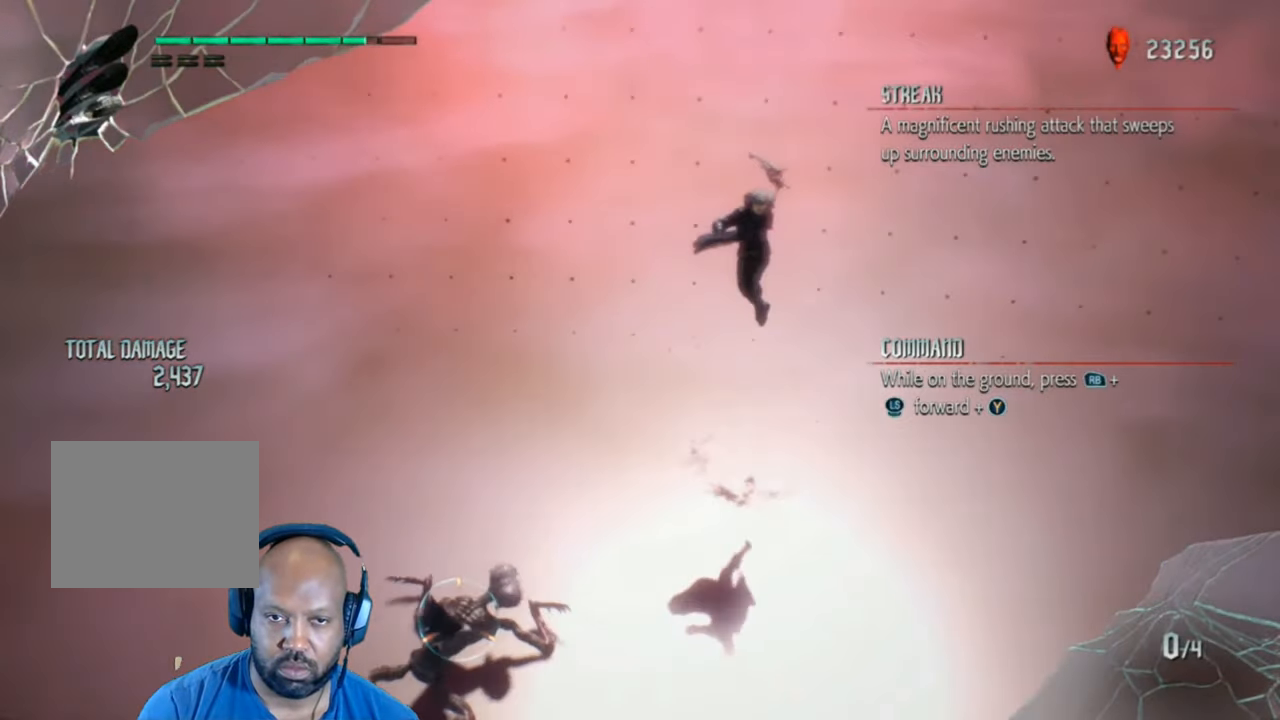
{"buttons": [], "left_stick": "left", "right_stick": "down-left", "events": [[100, "R1", "up"], [200, "left_stick", "left"], [240, "L1", "up"], [280, "right_stick", "down-left"]]}
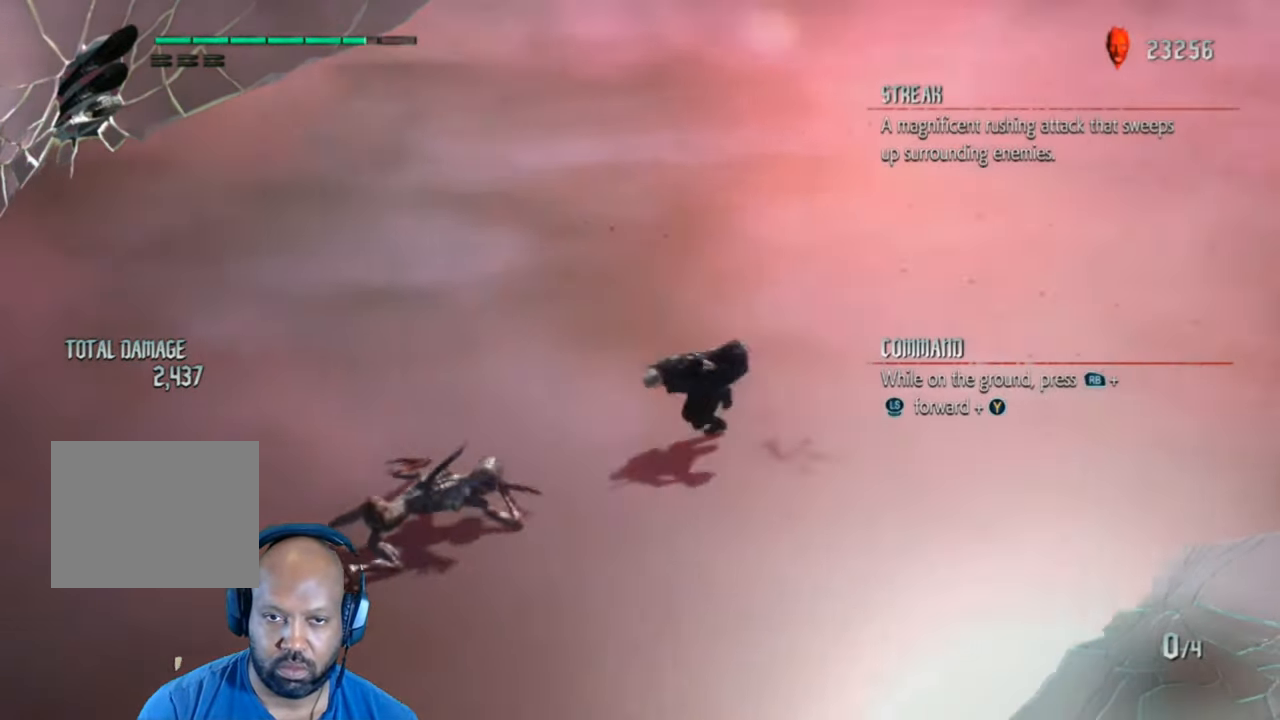
{"buttons": [], "left_stick": "down", "right_stick": "down-left", "events": [[100, "left_stick", "down"]]}
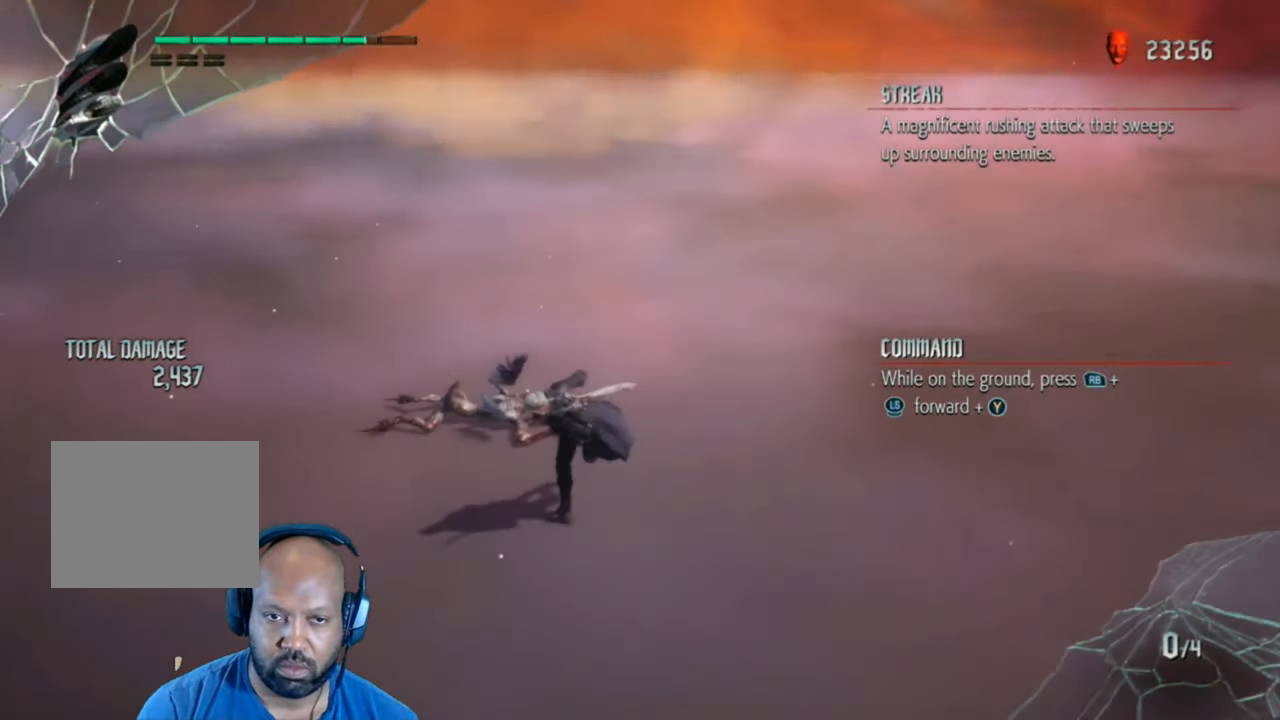
{"buttons": [], "left_stick": "down", "right_stick": "center", "events": [[100, "left_stick", "center"], [280, "left_stick", "down"], [480, "right_stick", "center"]]}
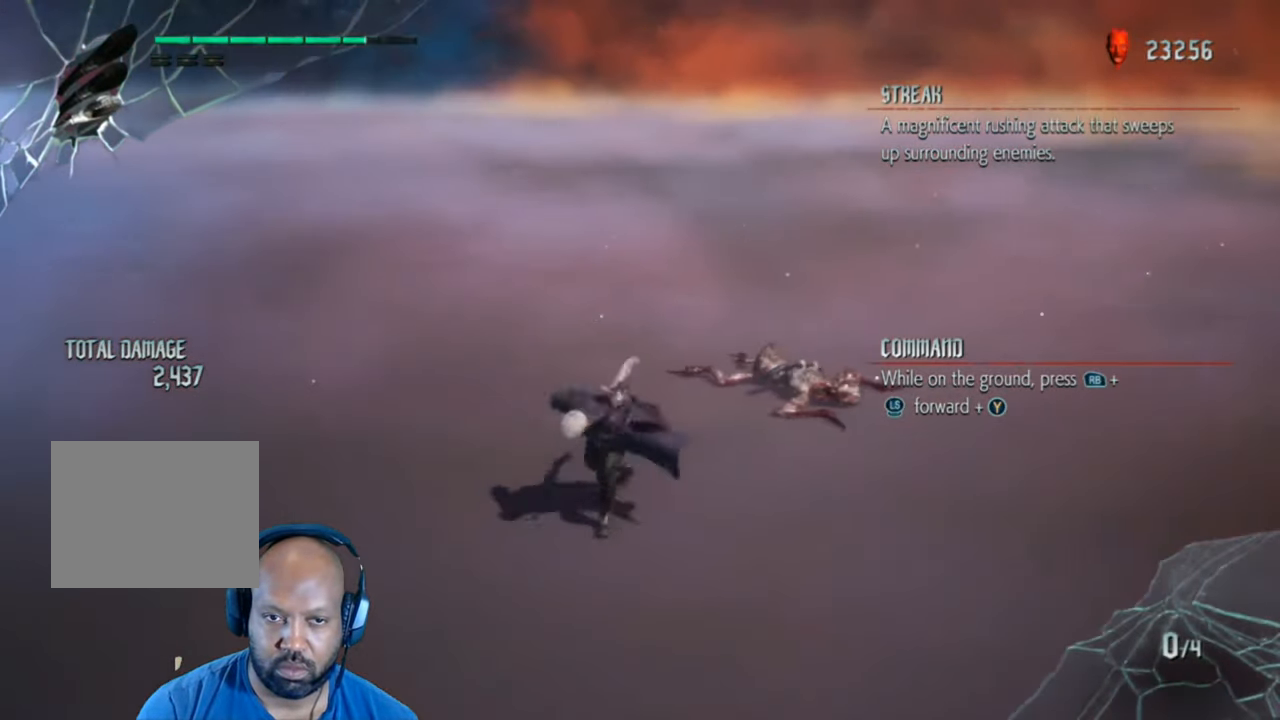
{"buttons": [], "left_stick": "down", "right_stick": "down-right", "events": [[300, "right_stick", "down-right"]]}
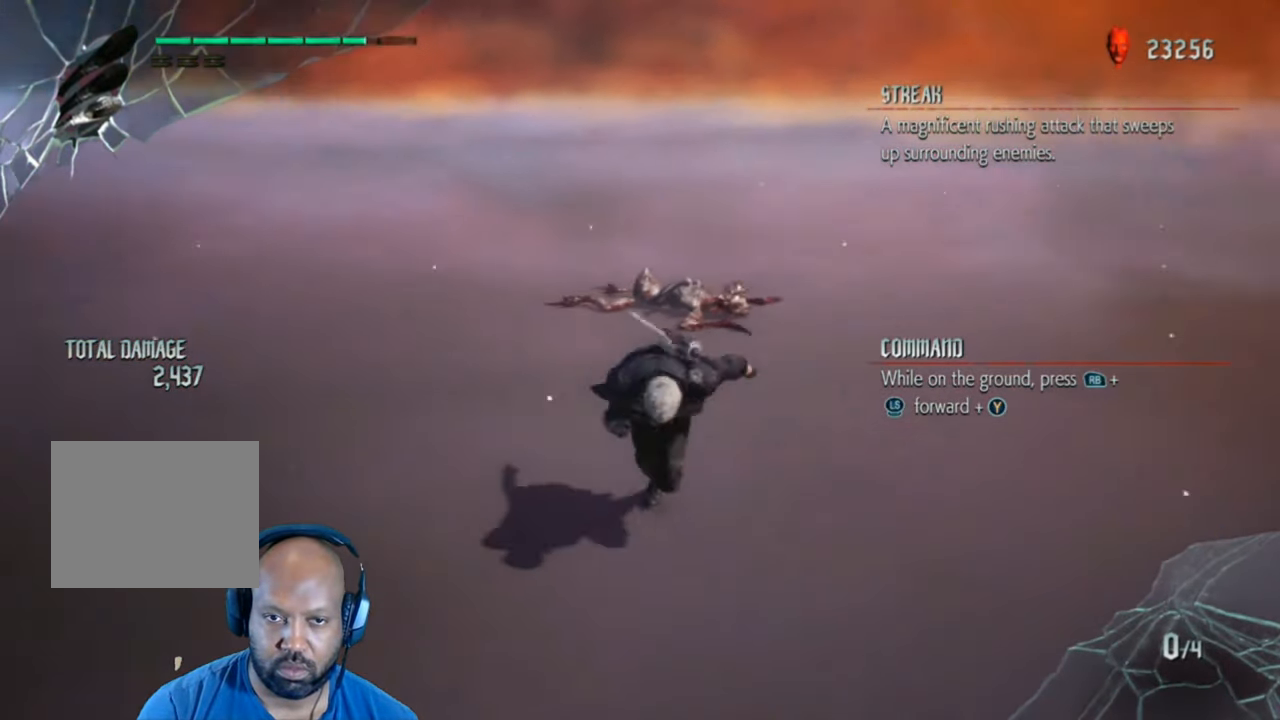
{"buttons": [], "left_stick": "up", "right_stick": "center", "events": [[100, "right_stick", "center"], [280, "left_stick", "center"], [340, "left_stick", "up"]]}
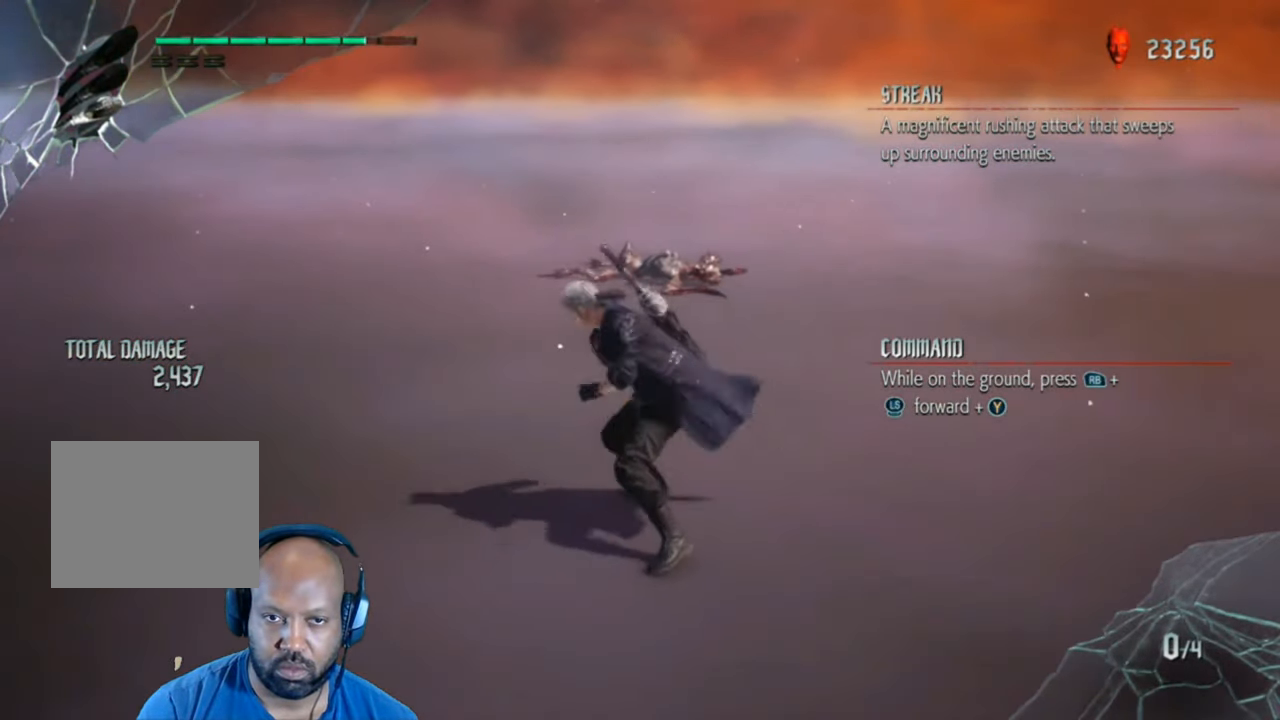
{"buttons": ["L1", "R1"], "left_stick": "up", "right_stick": "center", "events": [[400, "R1", "down"], [480, "L1", "down"]]}
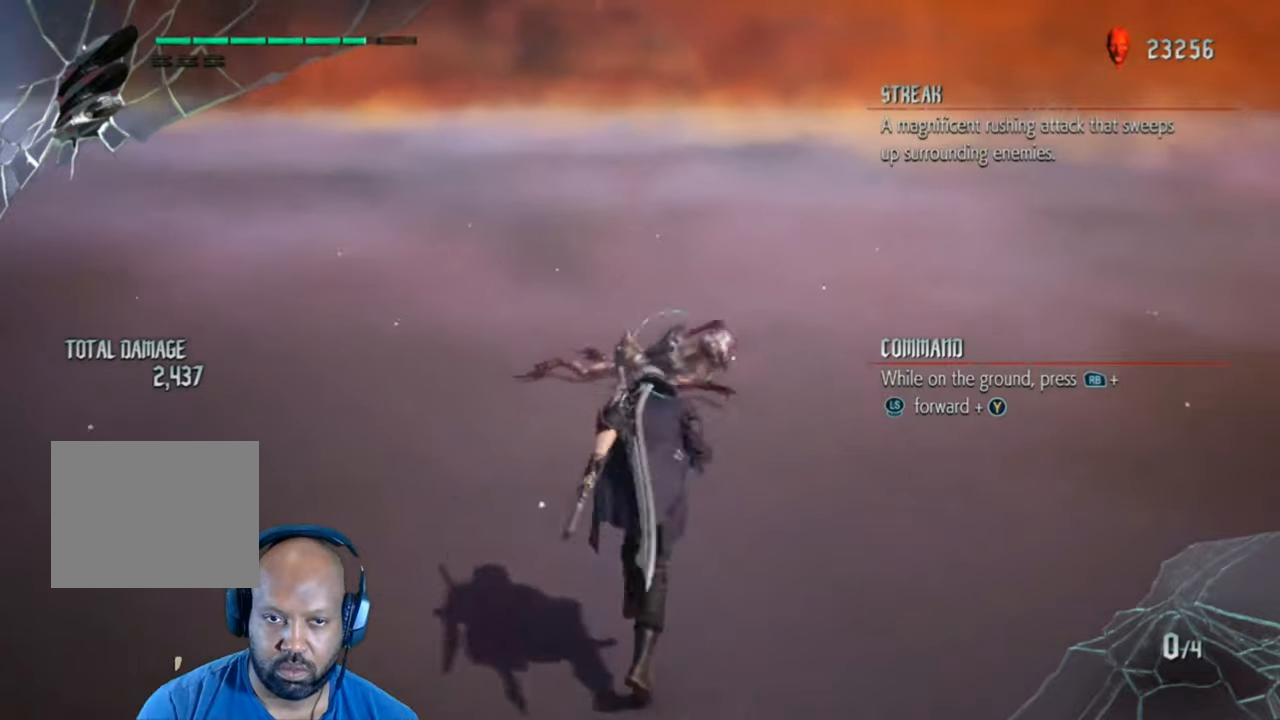
{"buttons": ["Y", "L1", "R1"], "left_stick": "up", "right_stick": "center", "events": [[40, "Y", "down"], [100, "X", "down"], [180, "X", "up"]]}
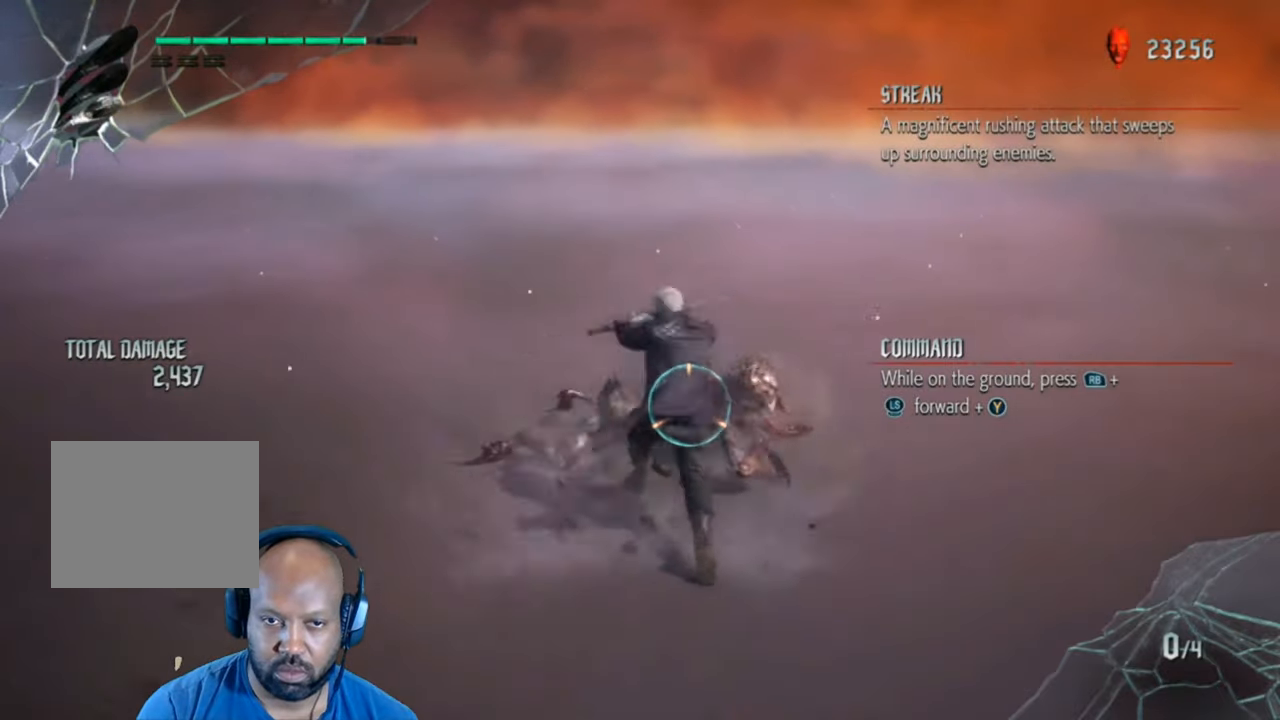
{"buttons": [], "left_stick": "center", "right_stick": "center", "events": [[380, "L1", "up"], [380, "R1", "up"], [380, "Y", "up"], [440, "left_stick", "center"]]}
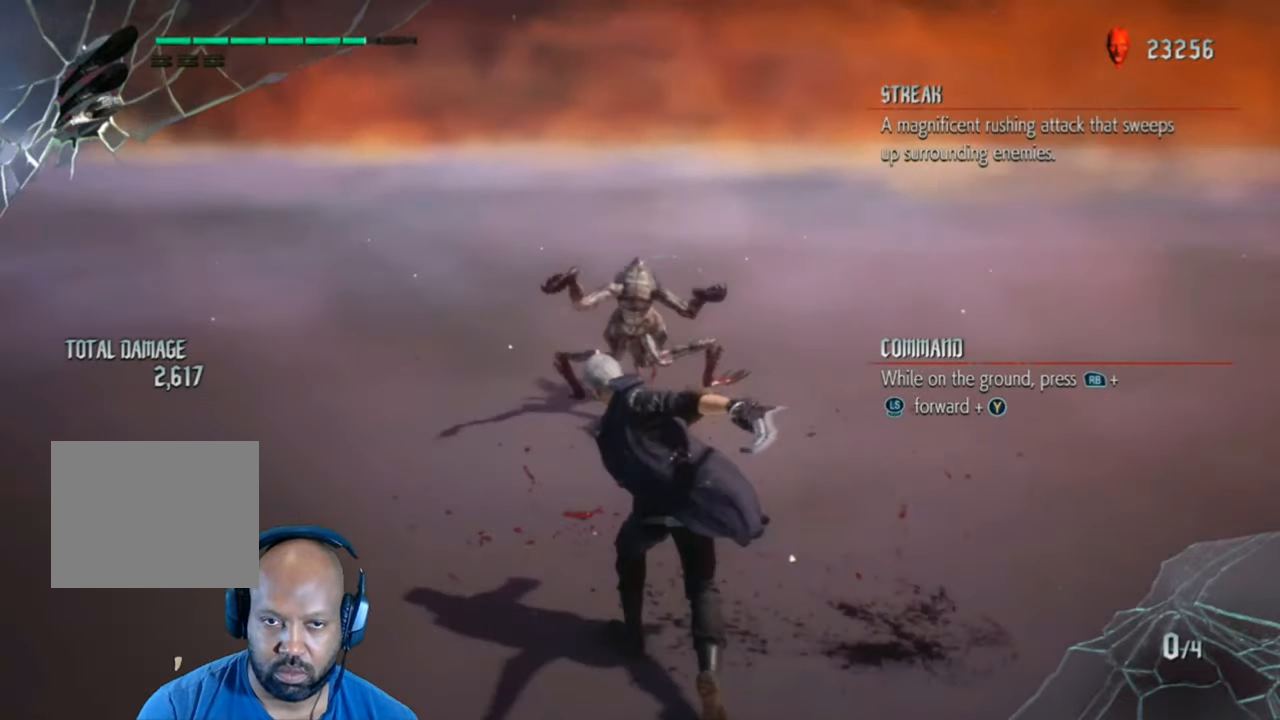
{"buttons": [], "left_stick": "up", "right_stick": "center", "events": [[300, "left_stick", "up"]]}
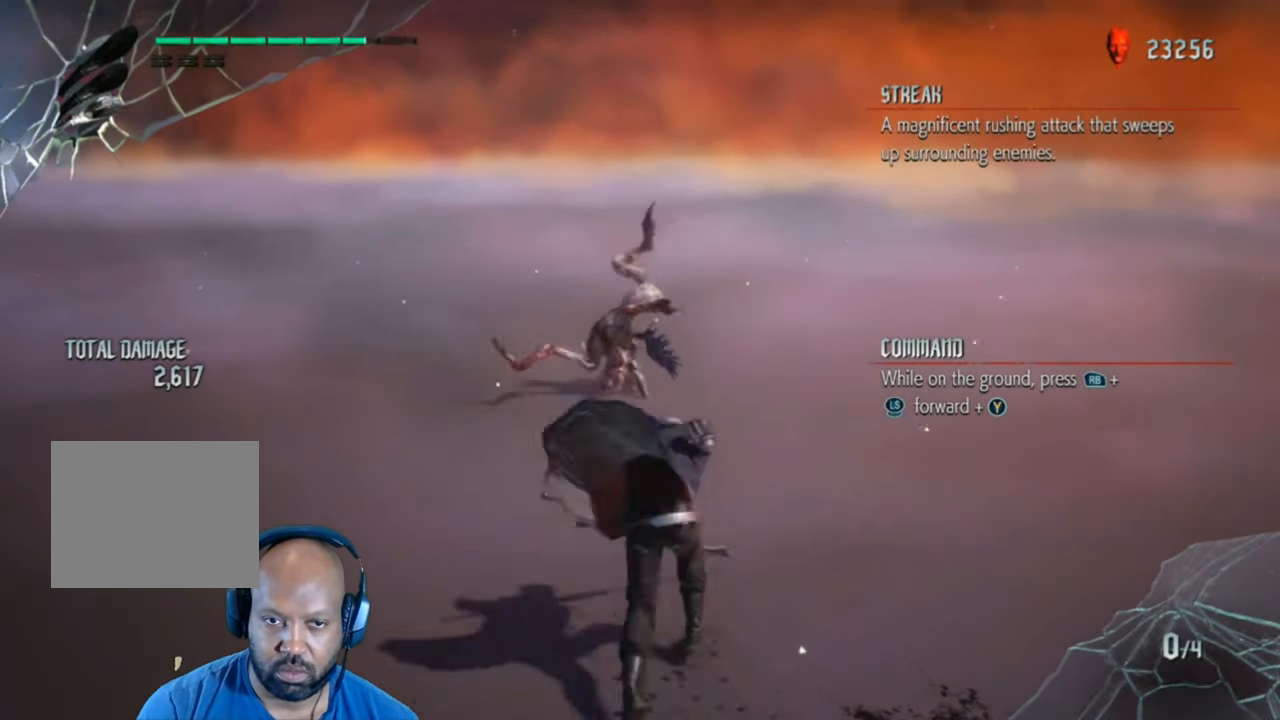
{"buttons": [], "left_stick": "up", "right_stick": "center", "events": []}
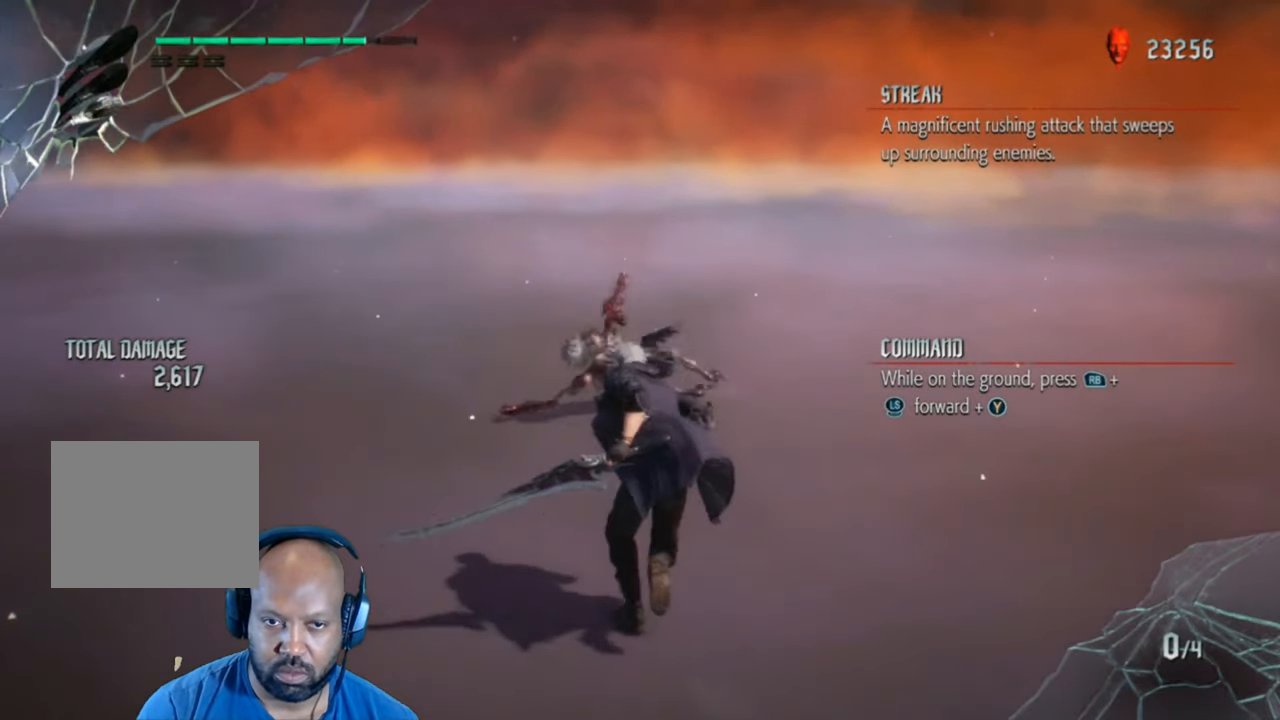
{"buttons": [], "left_stick": "down", "right_stick": "center", "events": [[80, "A", "down"], [300, "A", "up"], [340, "left_stick", "down"]]}
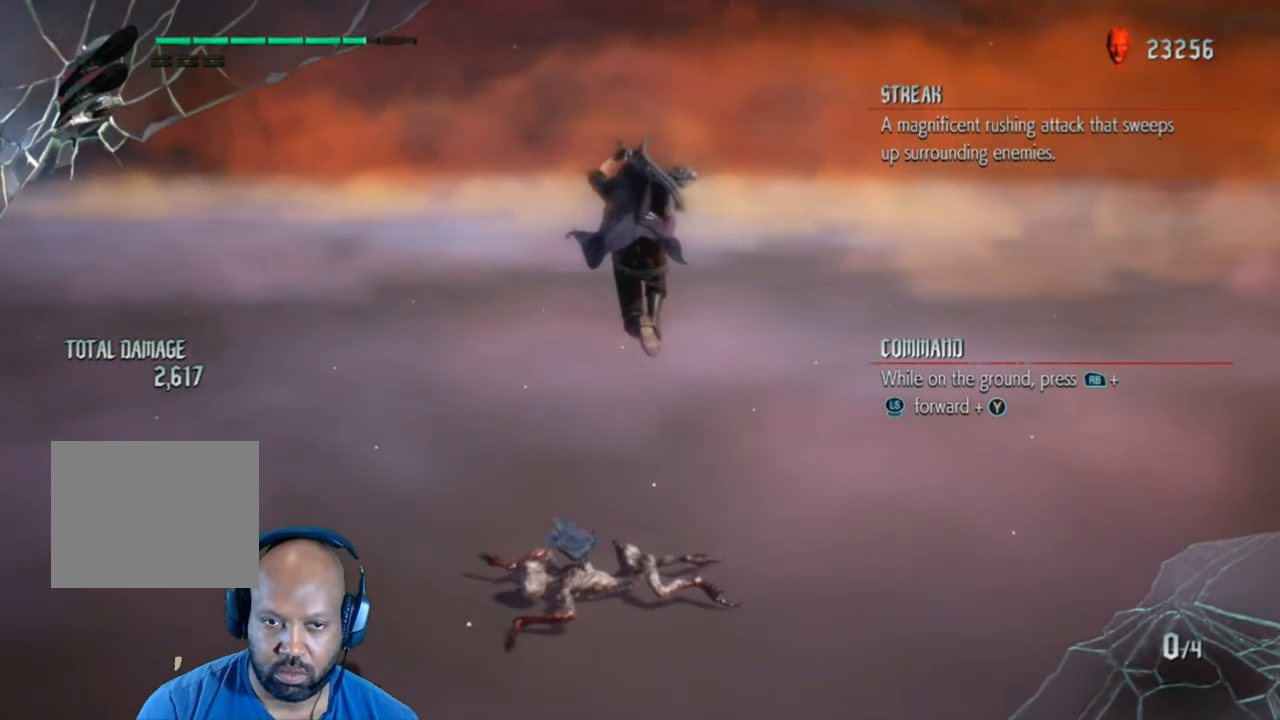
{"buttons": ["Y", "L1", "R1"], "left_stick": "down", "right_stick": "center", "events": [[40, "L1", "down"], [40, "R1", "down"], [40, "Y", "down"], [200, "Y", "up"], [280, "Y", "down"]]}
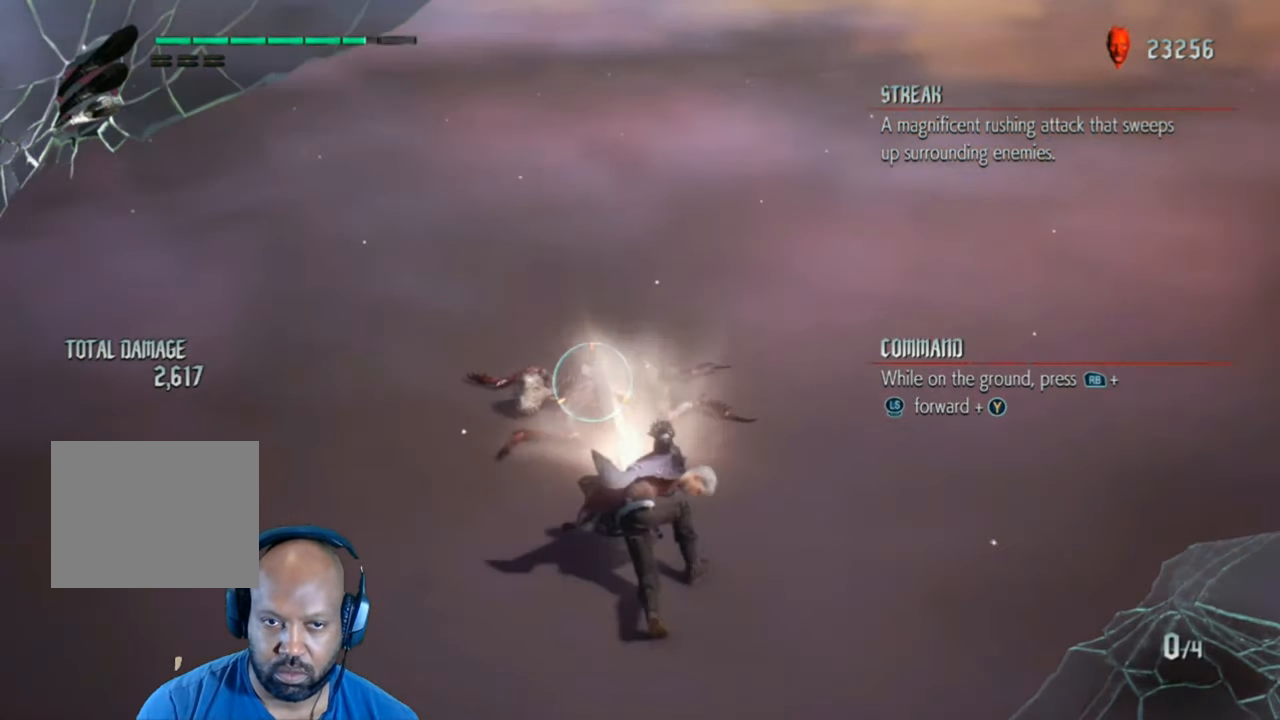
{"buttons": [], "left_stick": "center", "right_stick": "center", "events": [[380, "L1", "up"], [380, "R1", "up"], [400, "Y", "up"], [440, "left_stick", "center"]]}
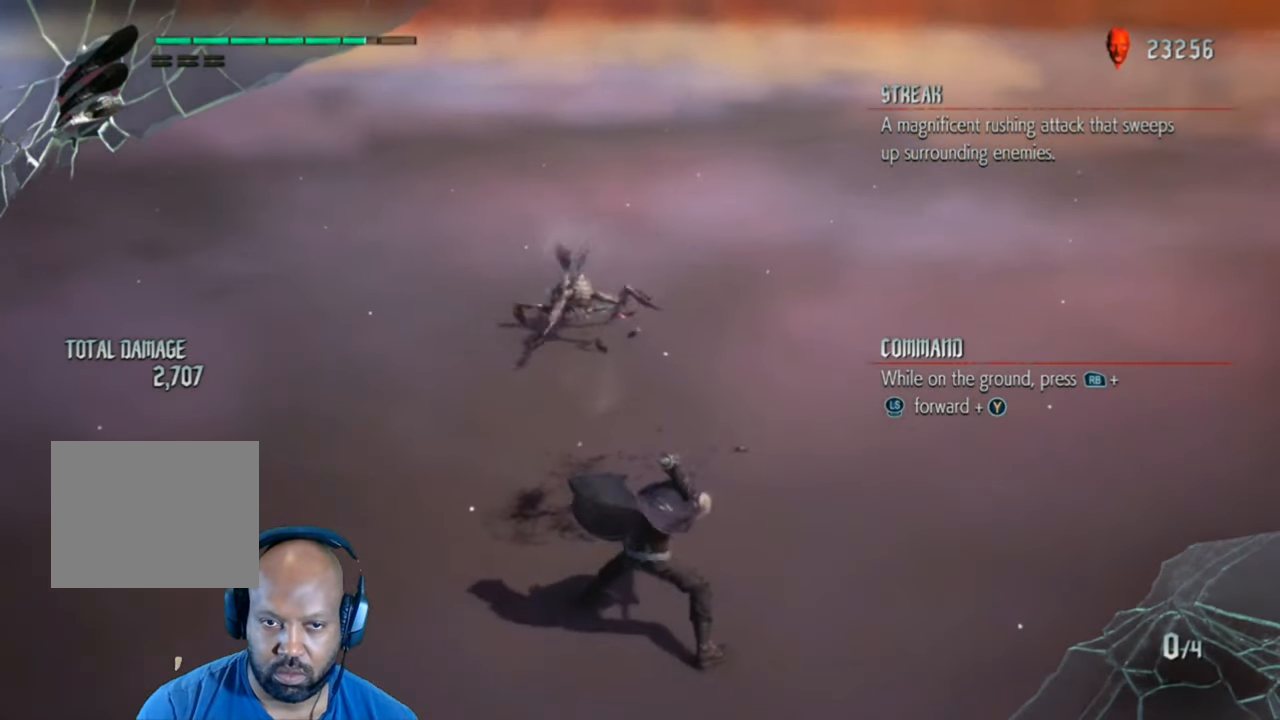
{"buttons": [], "left_stick": "center", "right_stick": "center", "events": []}
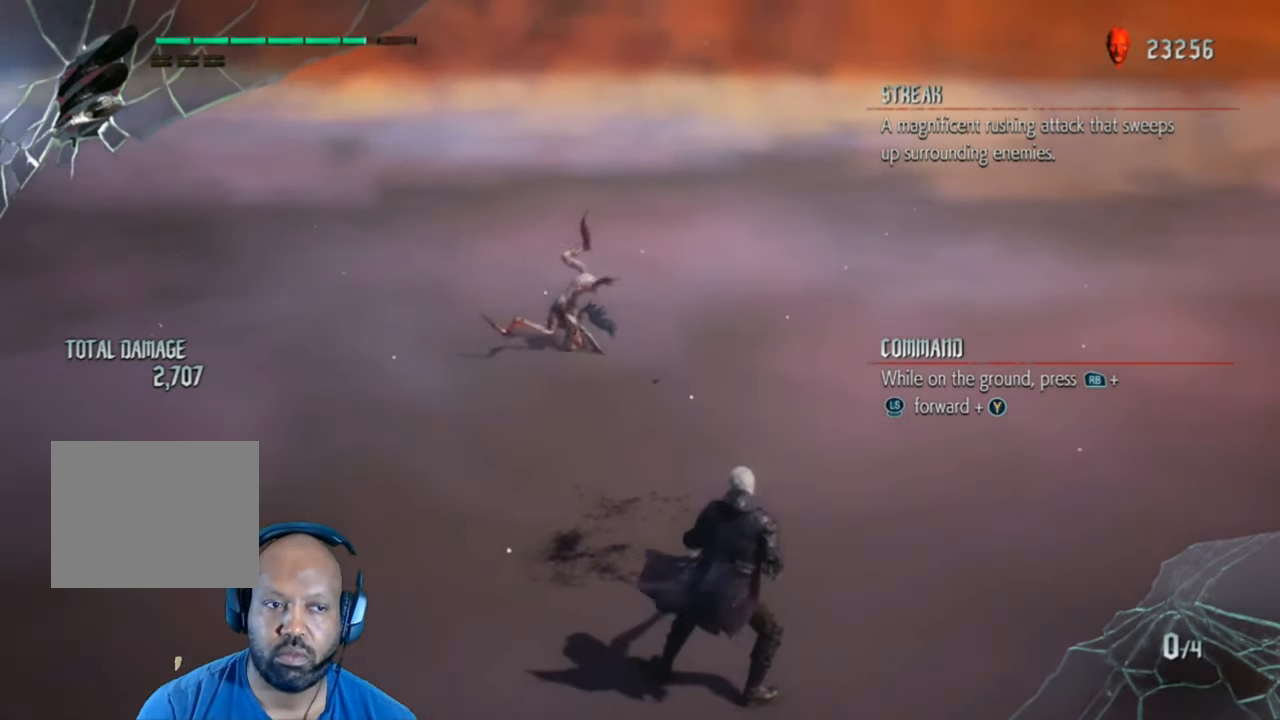
{"buttons": [], "left_stick": "center", "right_stick": "center", "events": []}